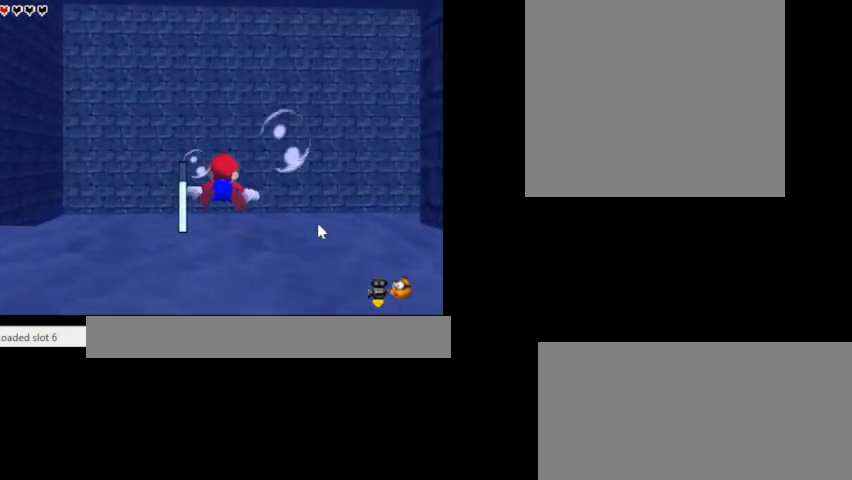
Gameplay with keyboard; each line is a JSON object with the keys held at the frame after it. "events" lists presses ("down") and releases ("up") of ".", "/", "0", "1", "2", "3", "4", "5", "6", "7", "8", "9", "a", "alt_l", "alt_r", "b", "backslash", "backspace", "c", "caps_lock", "comma", "ctrl_l", "ctrl_r", "d", "e", "equals", "escape", "f", "f1", "f10", "f11", "f12", "f2", "f3", "f4", "f5", "f6", "f7", "f8", "f9", "g", "h", "i", "j", "k", "l", "lbracket", "m", "minus", "n", "o", "p", "q", "quote", "r", "rbracket", "return", "s", "semicolon", "shift_l", "shift_r", "space", "super_l", "super_r", "t", "tab", "tilde", "u", "v", "w", "x", "y" and "z" between this image and that frame as [ms after this image, input, new state], when the widget could be followed in between. No other keys are recorded. Mouse input is not recorded.
{"keys": ["c", "k"], "events": [[200, "k", "down"]]}
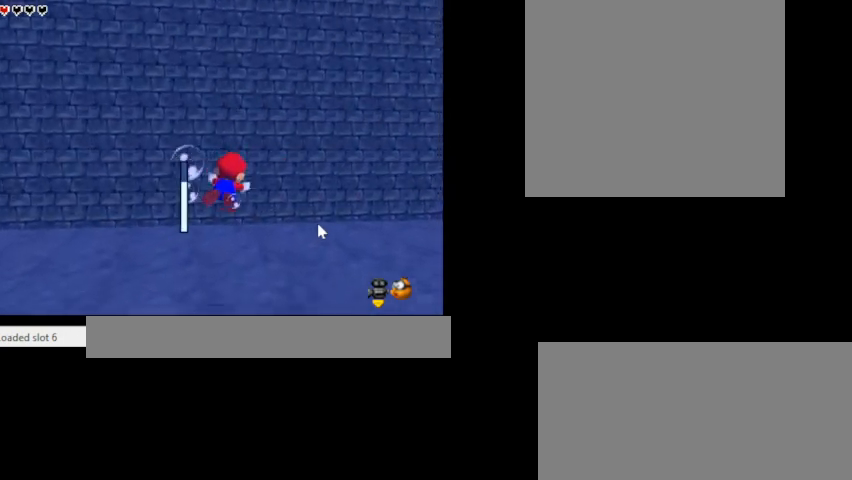
{"keys": ["c", "k"], "events": [[67, "k", "up"], [233, "c", "up"], [400, "c", "down"], [400, "k", "down"]]}
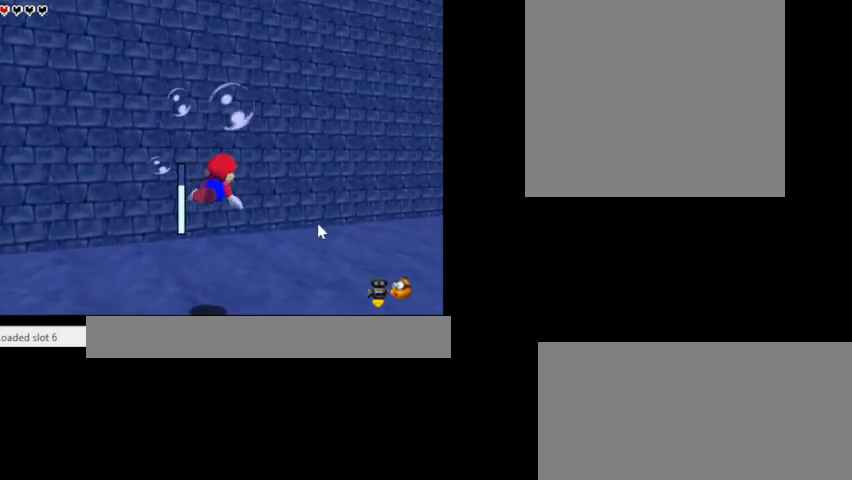
{"keys": ["c"], "events": [[233, "k", "up"]]}
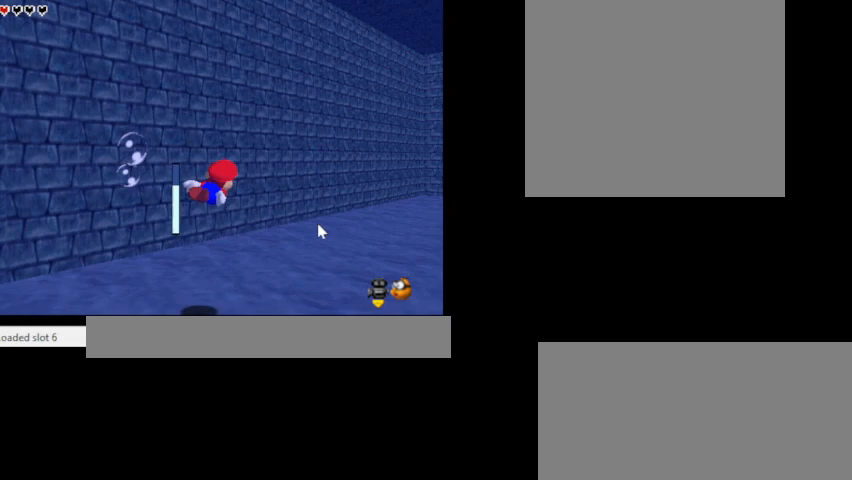
{"keys": [], "events": [[33, "k", "down"], [133, "c", "up"], [333, "k", "up"]]}
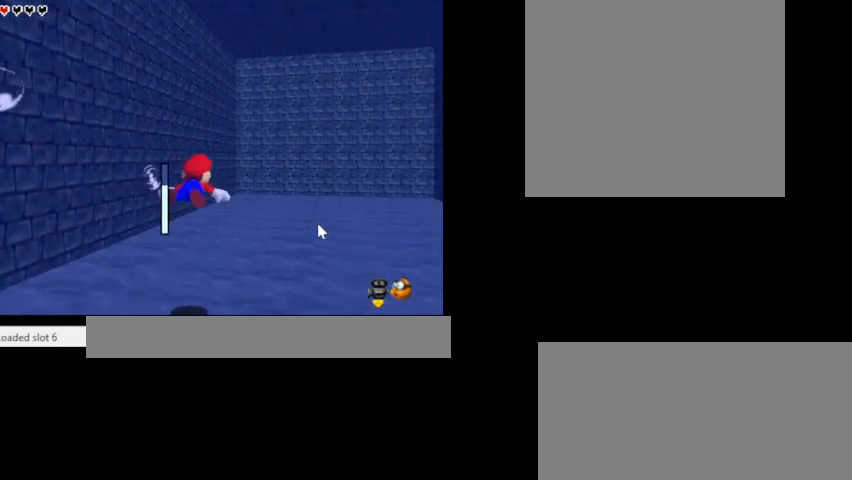
{"keys": ["c"], "events": [[33, "c", "down"], [167, "k", "down"], [467, "k", "up"]]}
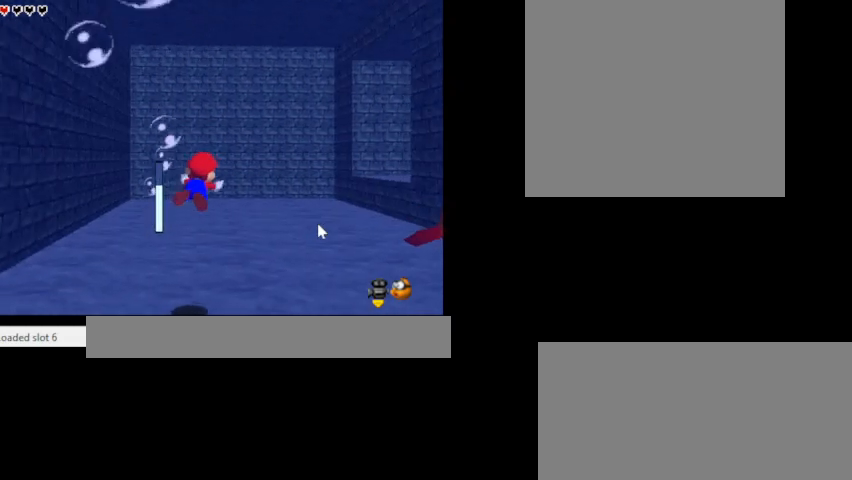
{"keys": ["c", "k"], "events": [[200, "c", "up"], [367, "k", "down"], [467, "c", "down"]]}
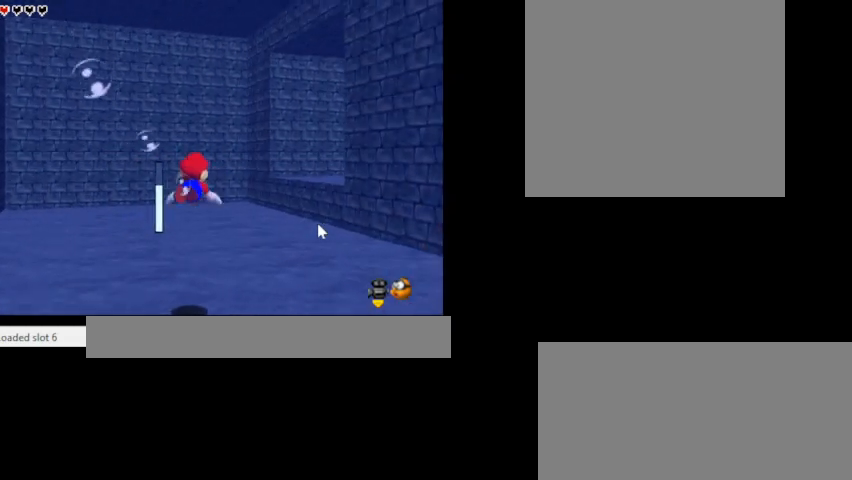
{"keys": ["c"], "events": [[133, "k", "up"], [200, "c", "up"], [333, "c", "down"]]}
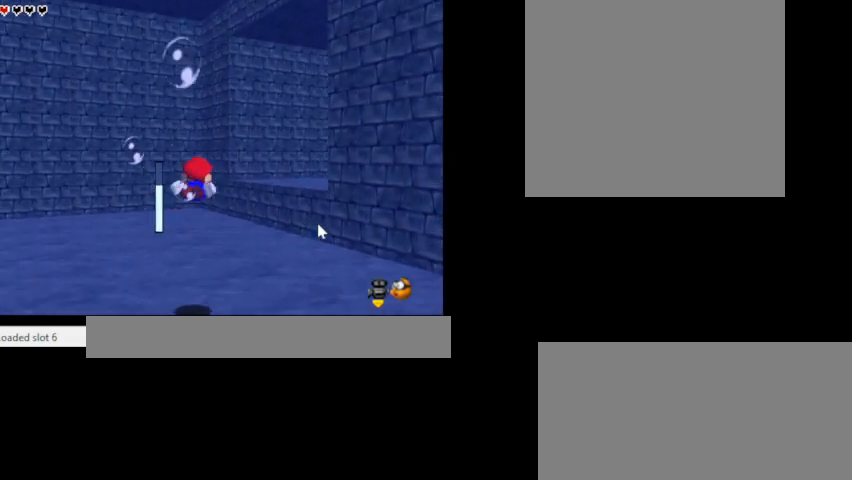
{"keys": ["c"], "events": [[33, "k", "down"], [333, "k", "up"]]}
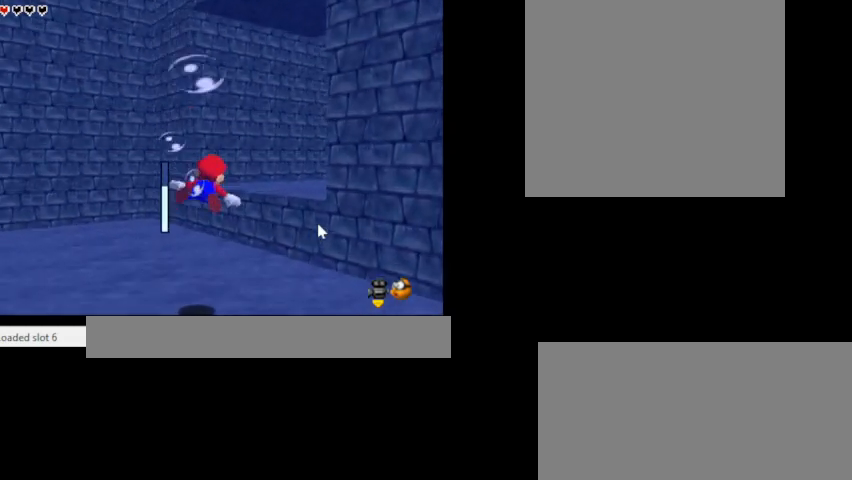
{"keys": ["c"], "events": [[167, "k", "down"], [467, "k", "up"]]}
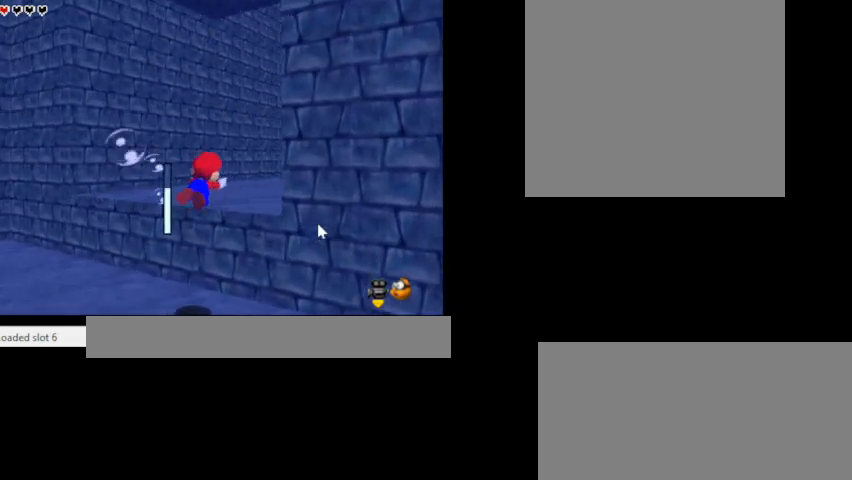
{"keys": ["c", "k"], "events": [[367, "k", "down"]]}
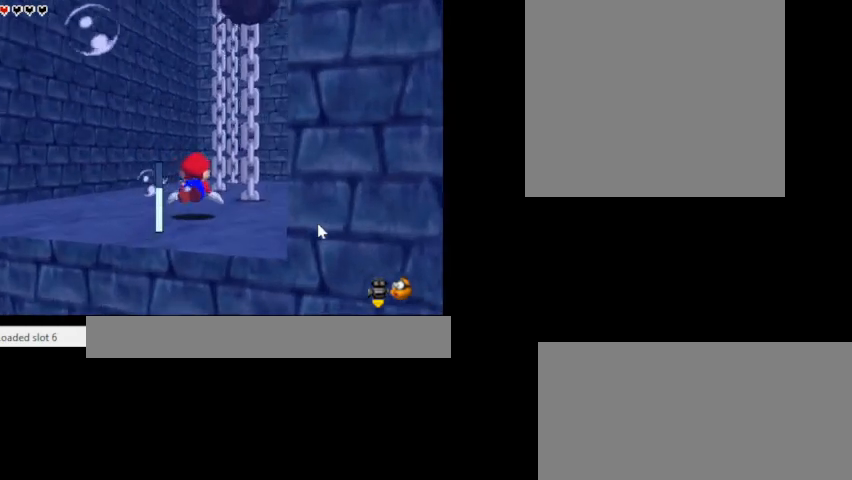
{"keys": ["z"], "events": [[133, "k", "up"], [433, "c", "up"], [500, "z", "down"]]}
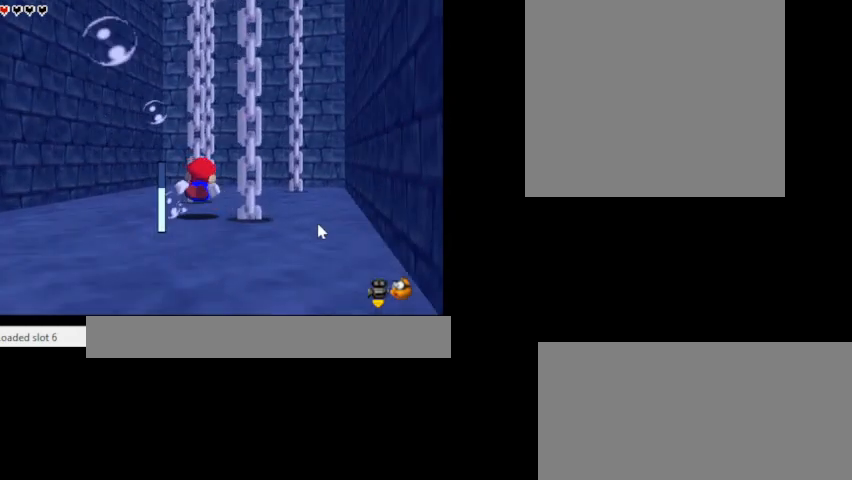
{"keys": ["z"], "events": [[67, "k", "down"], [367, "k", "up"]]}
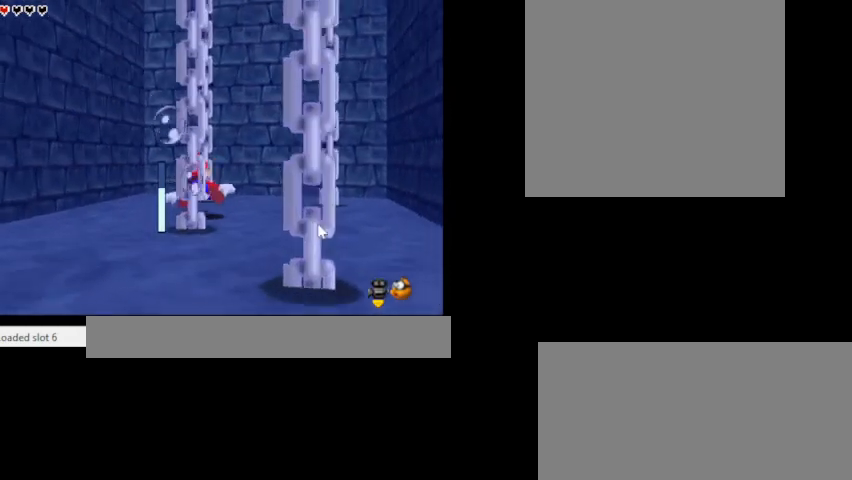
{"keys": ["x"], "events": [[167, "k", "down"], [200, "x", "down"], [233, "z", "up"], [467, "k", "up"]]}
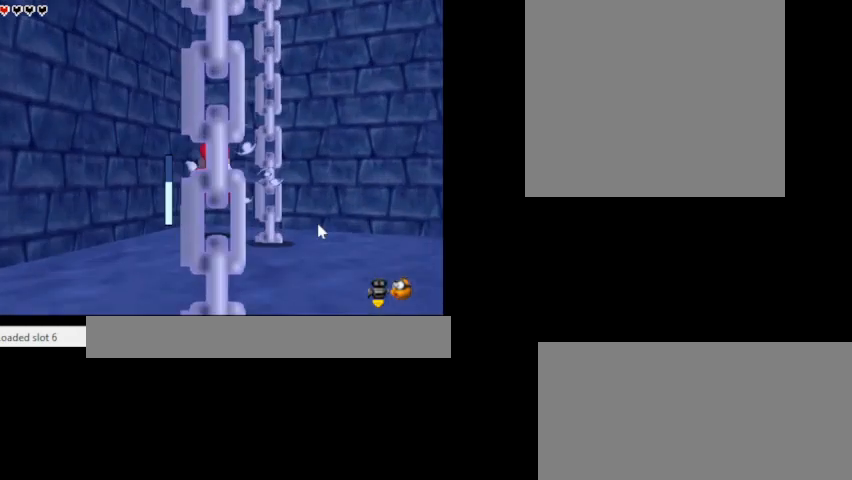
{"keys": ["k", "x"], "events": [[333, "k", "down"]]}
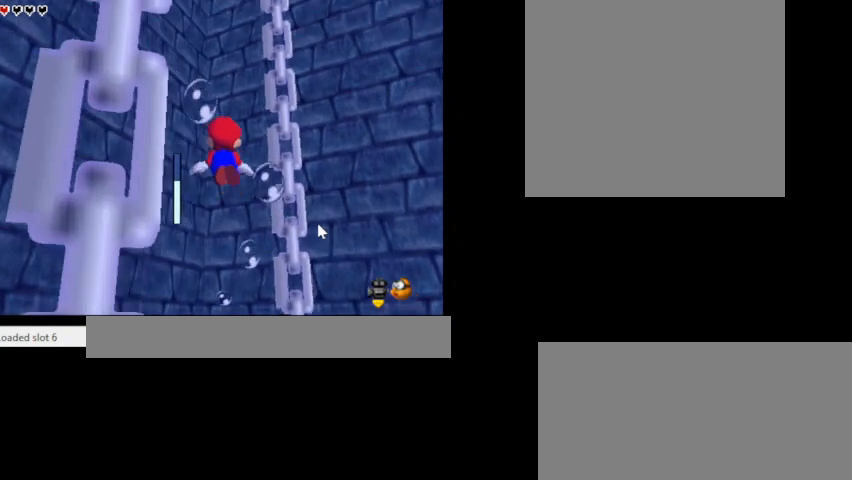
{"keys": ["k", "x"], "events": [[67, "k", "up"], [500, "k", "down"]]}
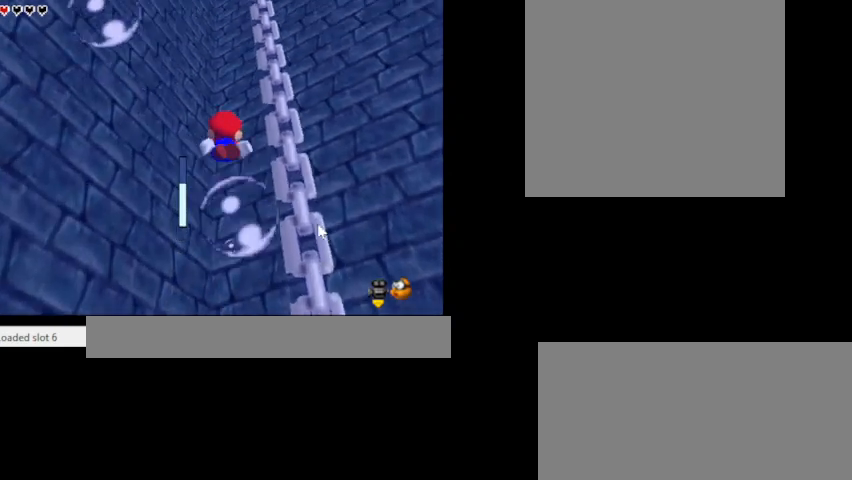
{"keys": ["x"], "events": [[233, "k", "up"]]}
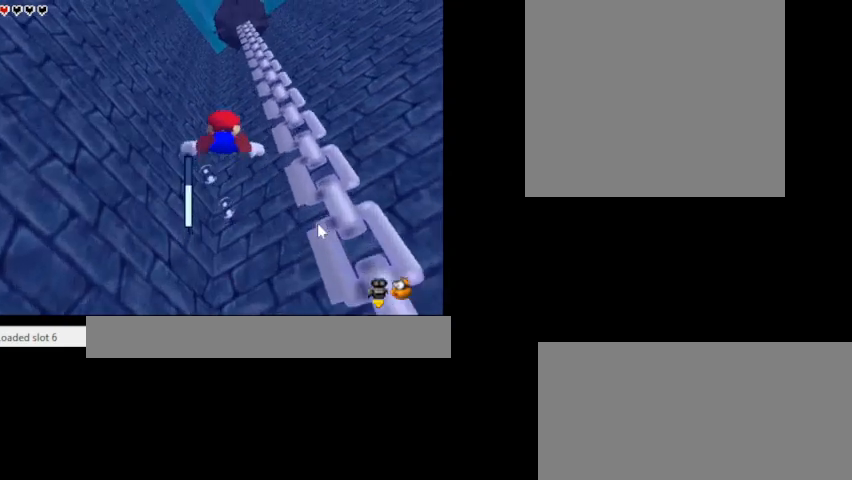
{"keys": ["x"], "events": [[200, "k", "down"], [433, "k", "up"]]}
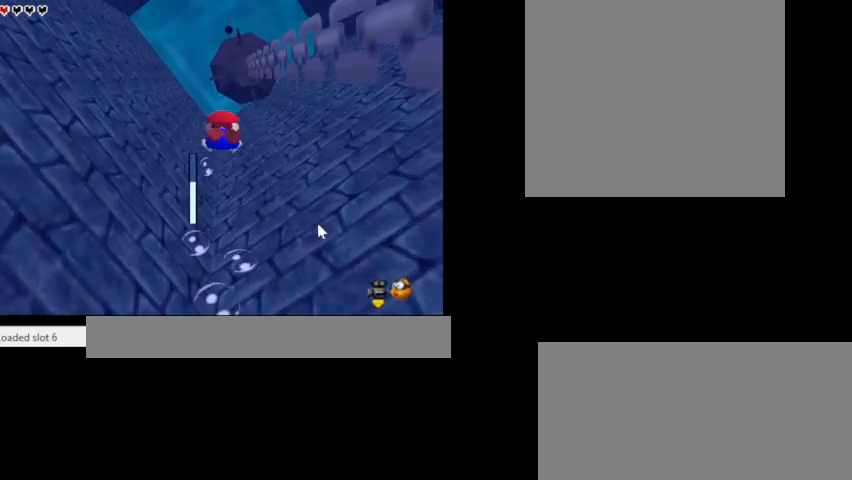
{"keys": ["k", "x"], "events": [[367, "k", "down"]]}
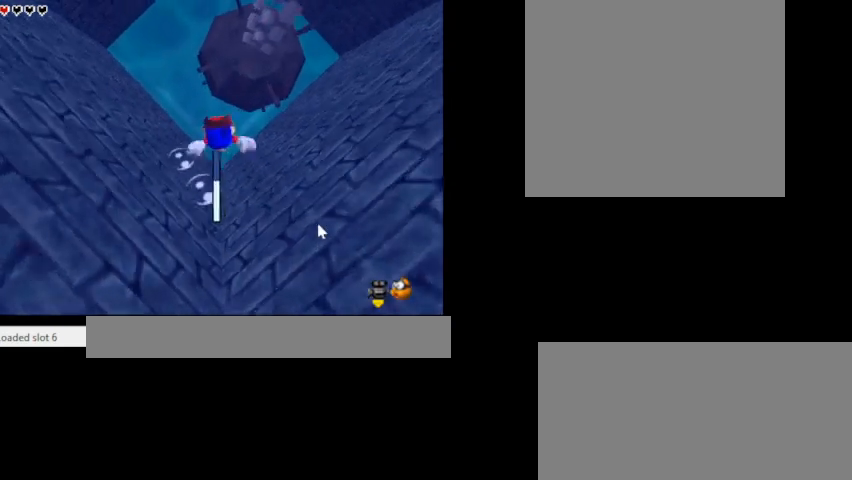
{"keys": ["x", "z"], "events": [[100, "k", "up"], [200, "z", "down"]]}
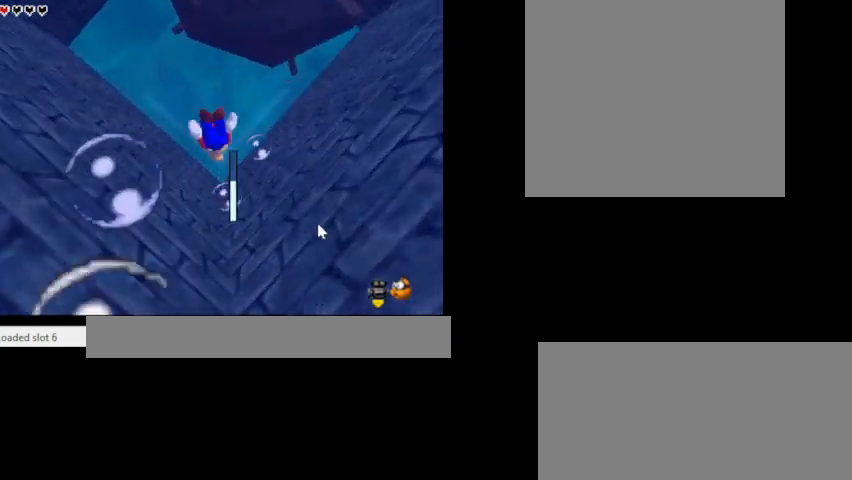
{"keys": ["x", "z"], "events": [[33, "k", "down"], [267, "k", "up"]]}
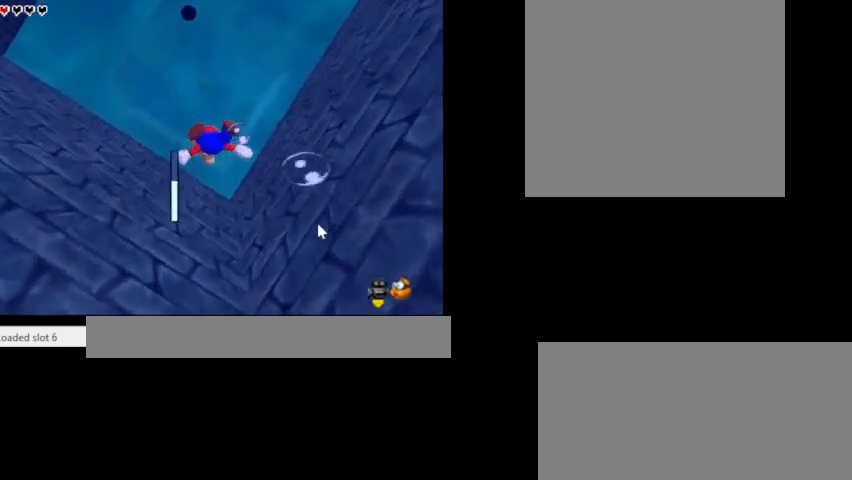
{"keys": ["x", "z"], "events": [[167, "k", "down"], [433, "k", "up"]]}
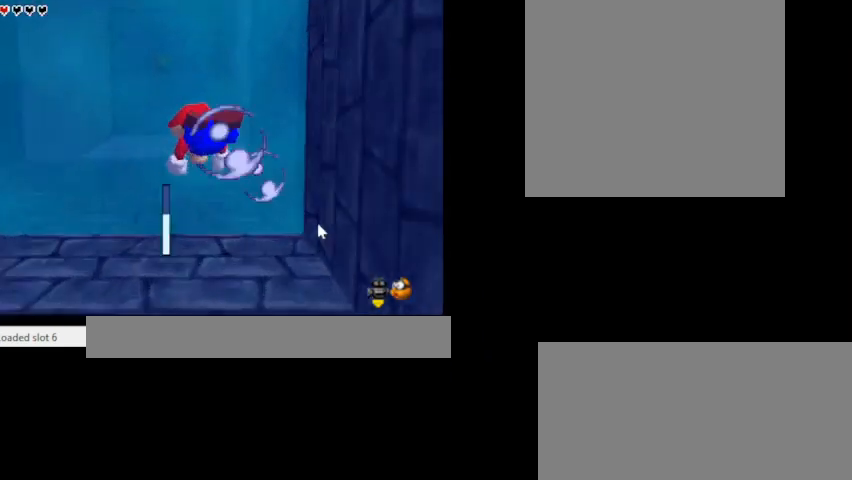
{"keys": ["k", "z"], "events": [[200, "z", "up"], [300, "z", "down"], [333, "k", "down"], [400, "x", "up"]]}
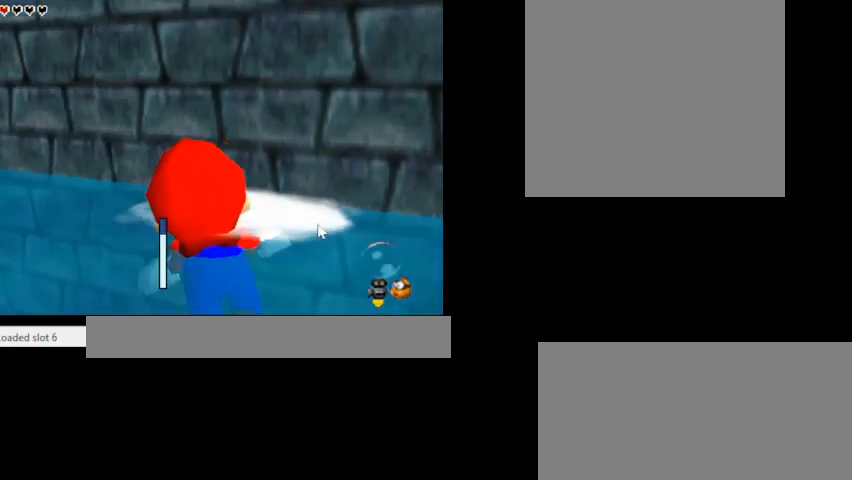
{"keys": ["z"], "events": [[33, "k", "up"]]}
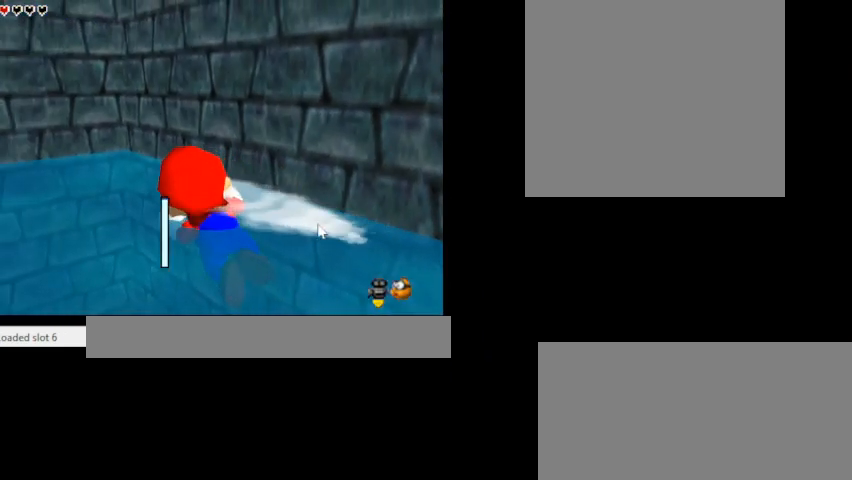
{"keys": ["z"], "events": [[33, "k", "down"], [333, "k", "up"]]}
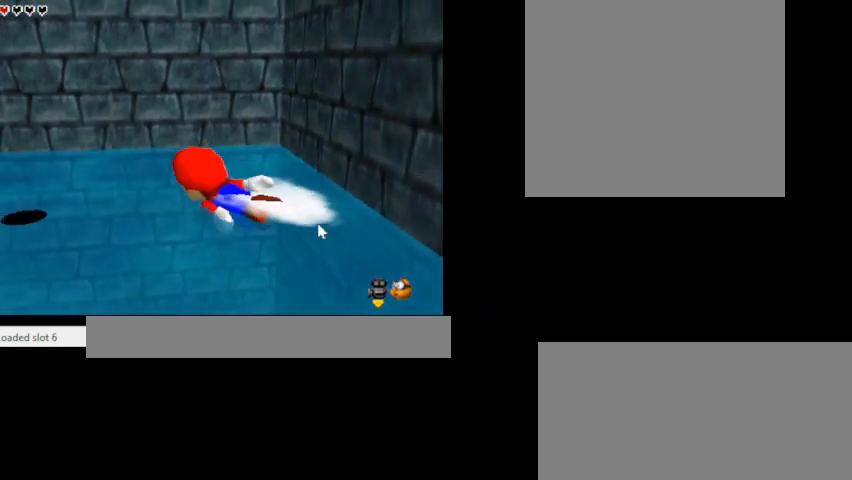
{"keys": ["z"], "events": [[100, "k", "down"], [467, "k", "up"]]}
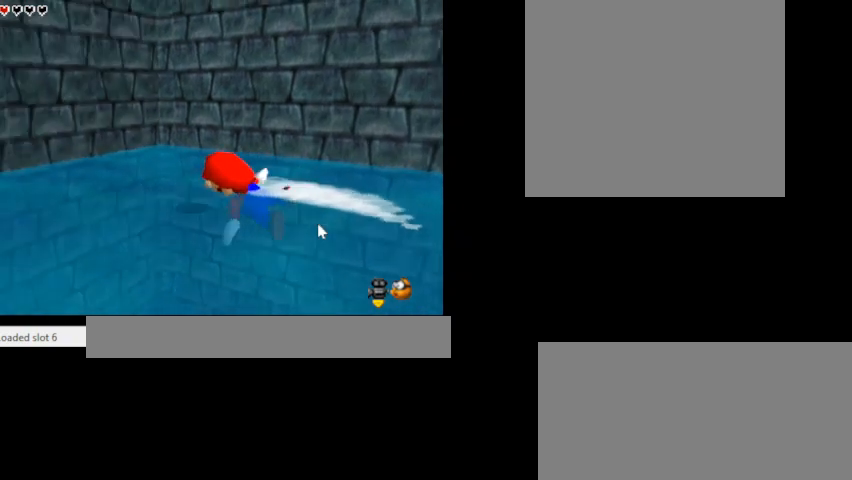
{"keys": ["k", "z"], "events": [[333, "k", "down"]]}
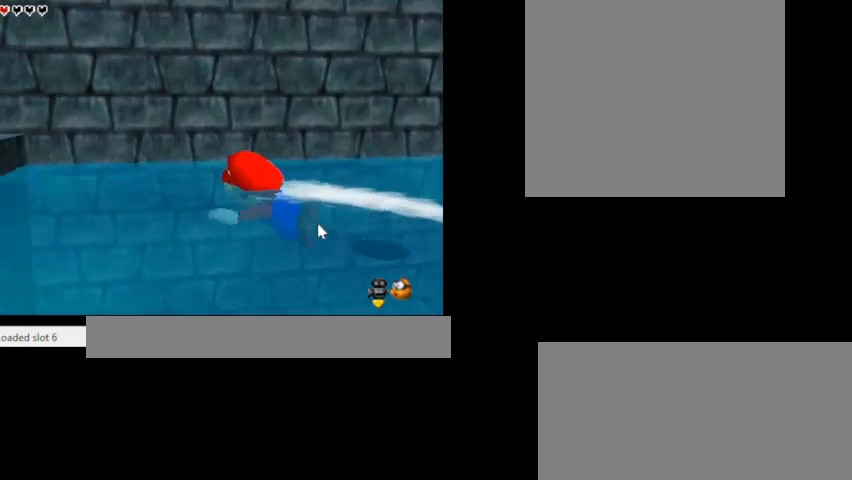
{"keys": ["k", "x"], "events": [[133, "k", "up"], [300, "x", "down"], [333, "z", "up"], [400, "k", "down"]]}
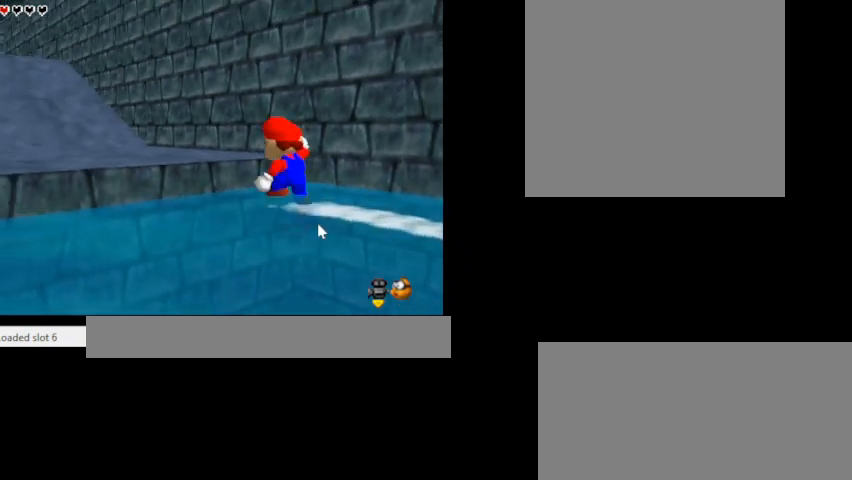
{"keys": ["s", "z"], "events": [[67, "k", "up"], [233, "z", "down"], [267, "x", "up"], [400, "s", "down"]]}